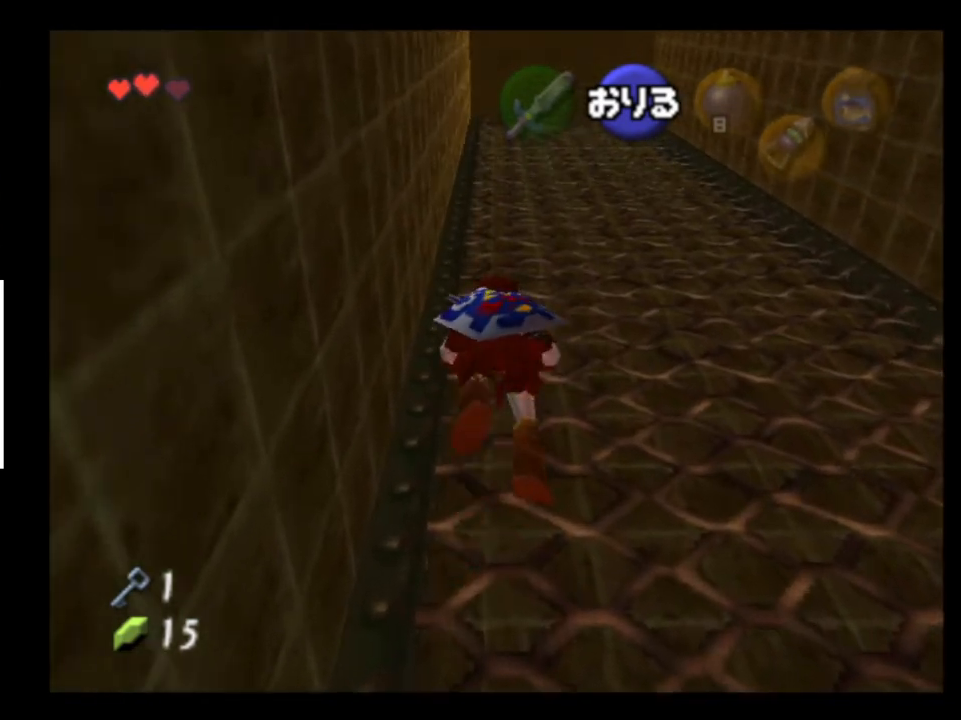
Gameplay with a controller (Xbox layout); each line is a JSON object with the inputs held at the frame after it. "events" lists button and stick changes between this image and that frame as [ms after this image, input, new state], when the widget could be followed in between. Not read: L1 L3 R1 R3.
{"buttons": [], "left_stick": "up", "right_stick": "center", "events": []}
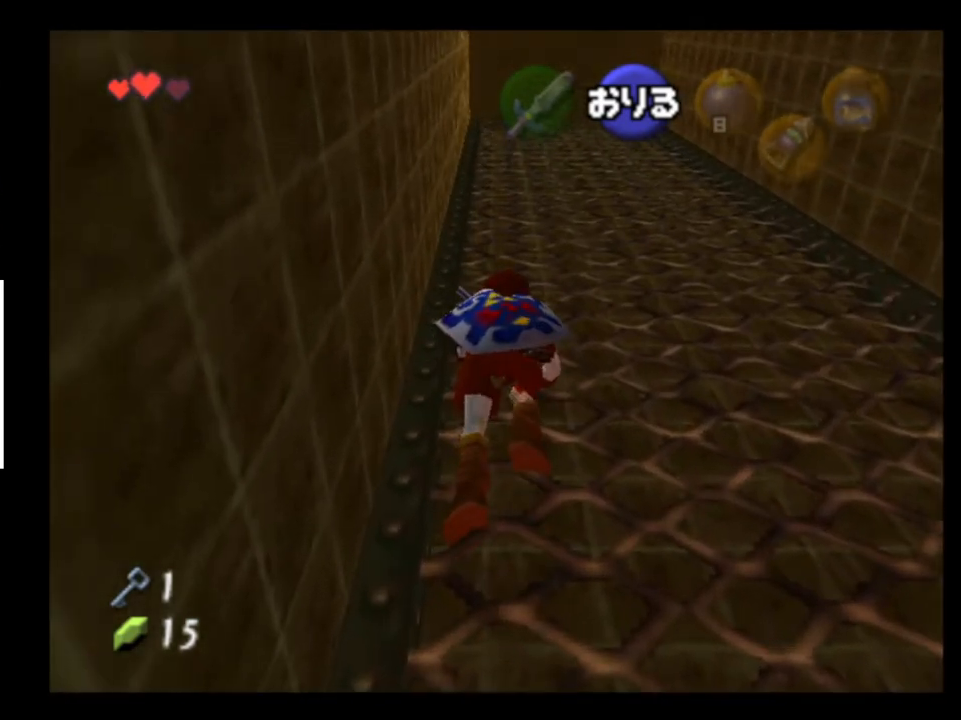
{"buttons": [], "left_stick": "up", "right_stick": "center", "events": []}
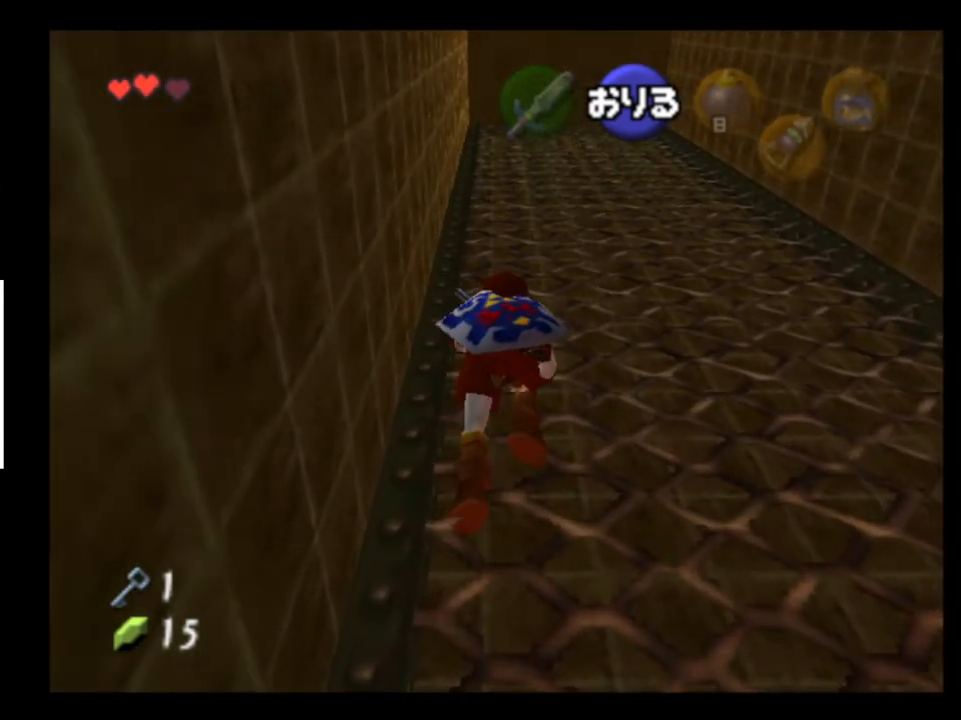
{"buttons": [], "left_stick": "up", "right_stick": "center", "events": []}
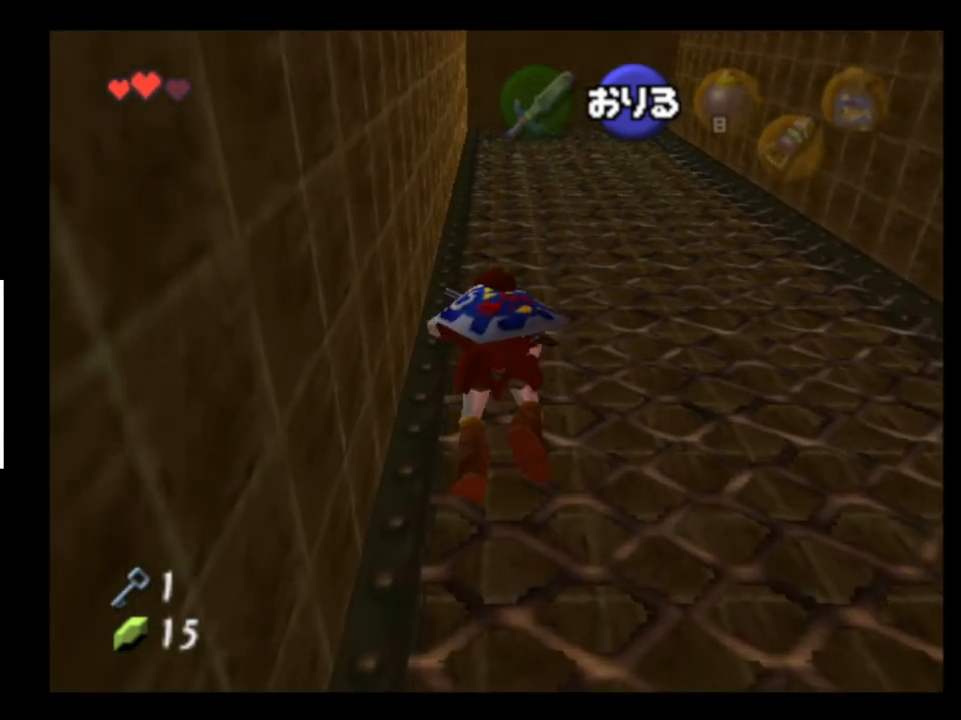
{"buttons": [], "left_stick": "up", "right_stick": "center", "events": []}
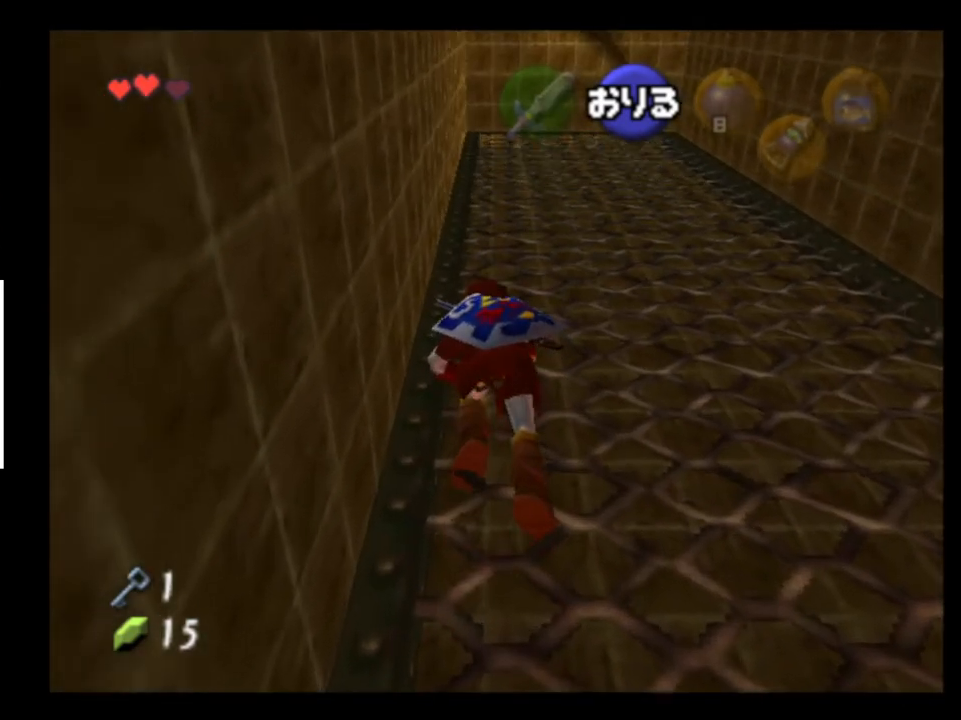
{"buttons": [], "left_stick": "up", "right_stick": "center", "events": []}
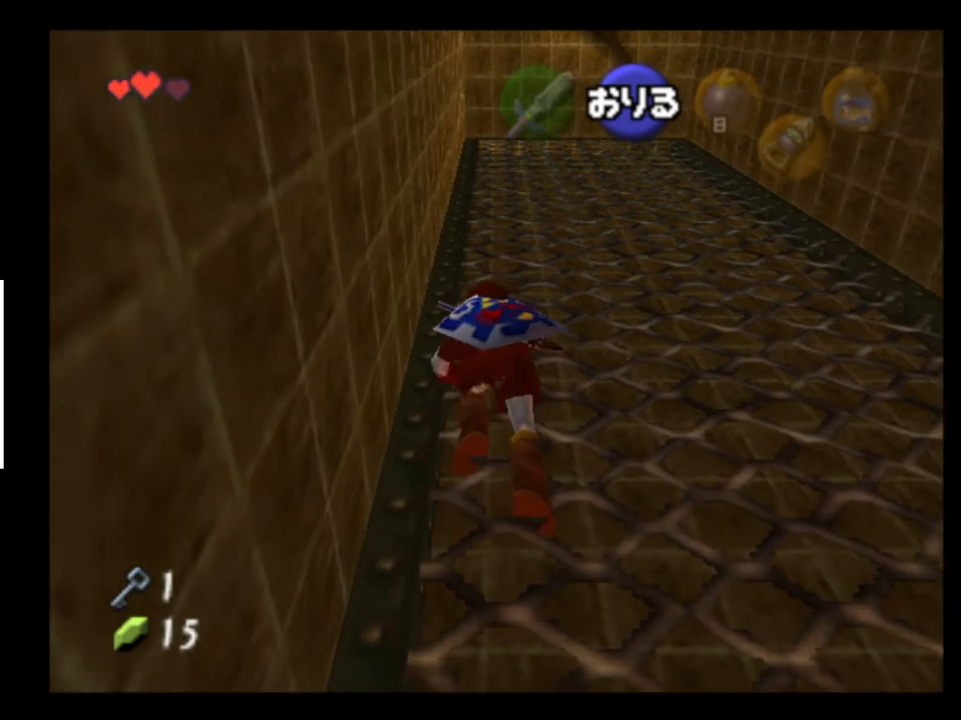
{"buttons": [], "left_stick": "up", "right_stick": "center", "events": []}
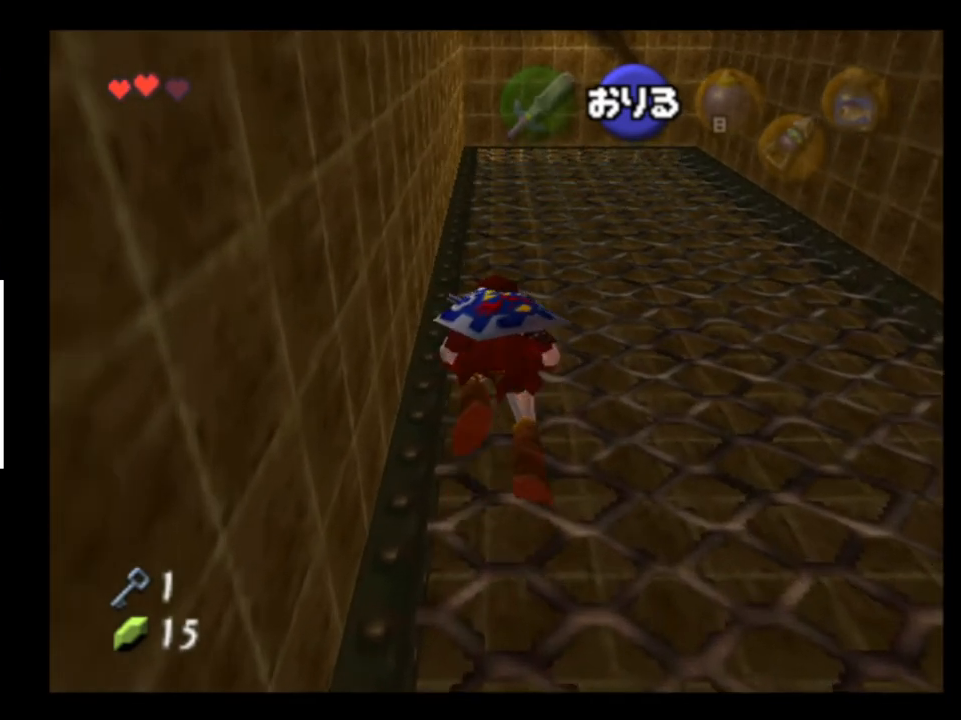
{"buttons": [], "left_stick": "up", "right_stick": "center", "events": []}
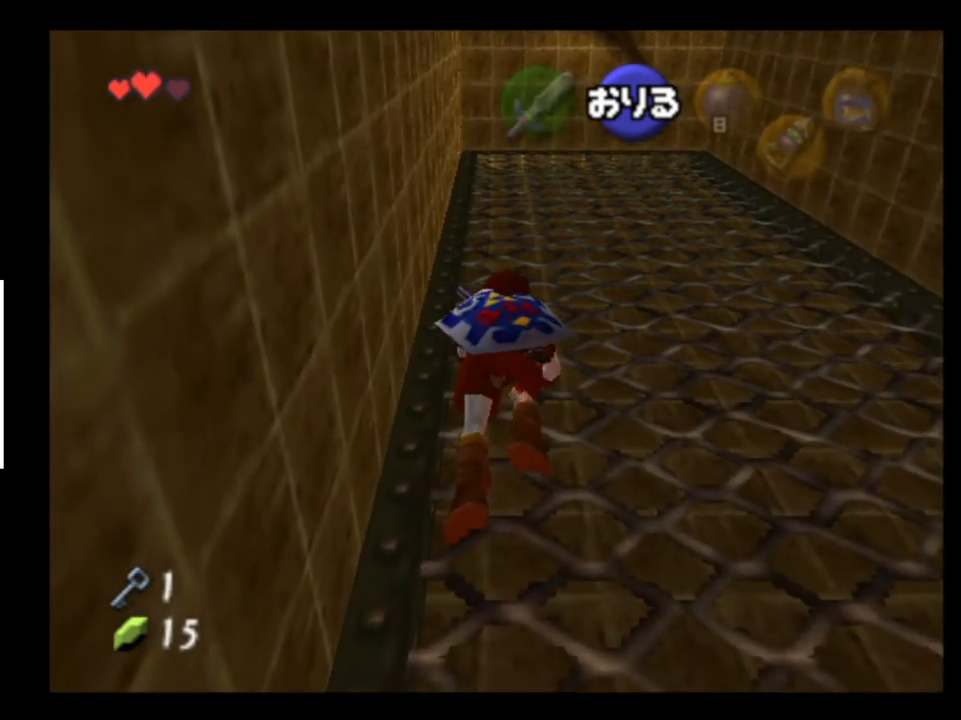
{"buttons": [], "left_stick": "up", "right_stick": "center", "events": []}
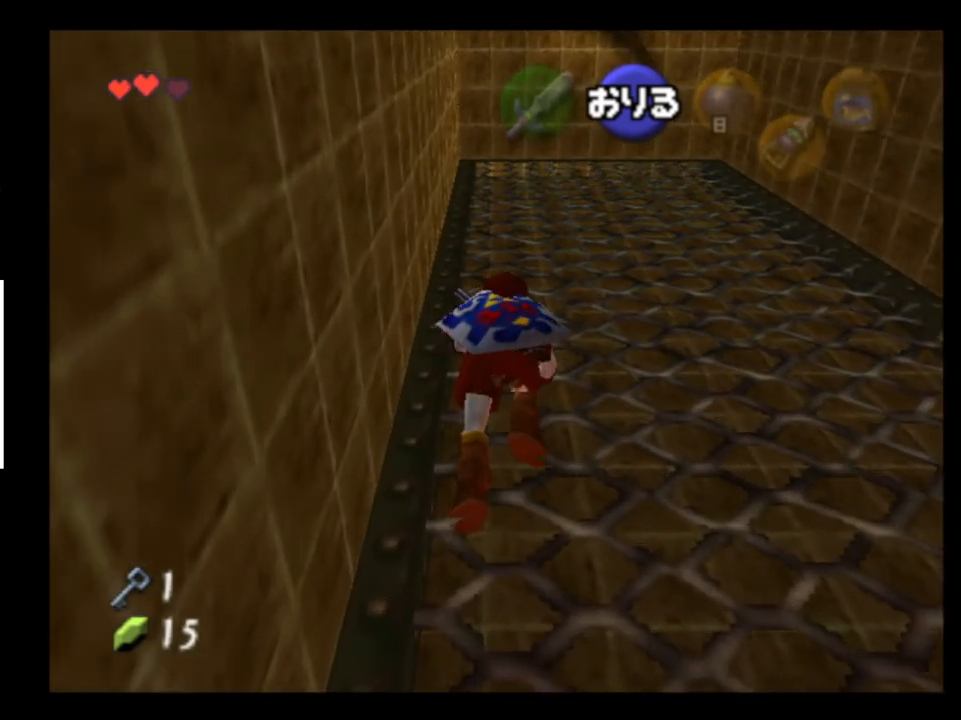
{"buttons": [], "left_stick": "up", "right_stick": "center", "events": []}
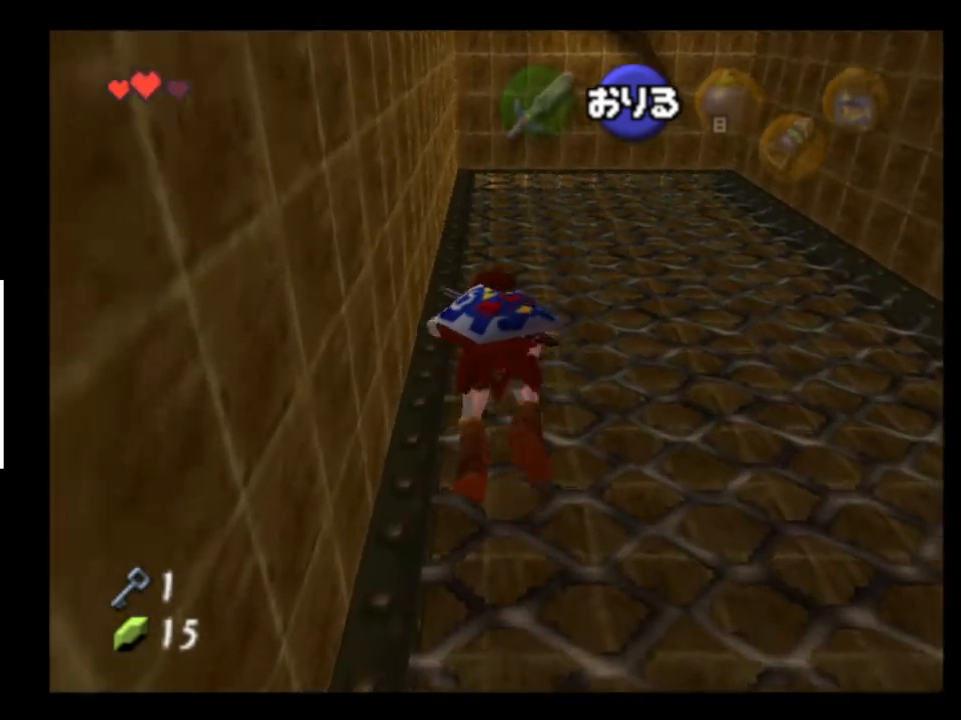
{"buttons": [], "left_stick": "up", "right_stick": "center", "events": []}
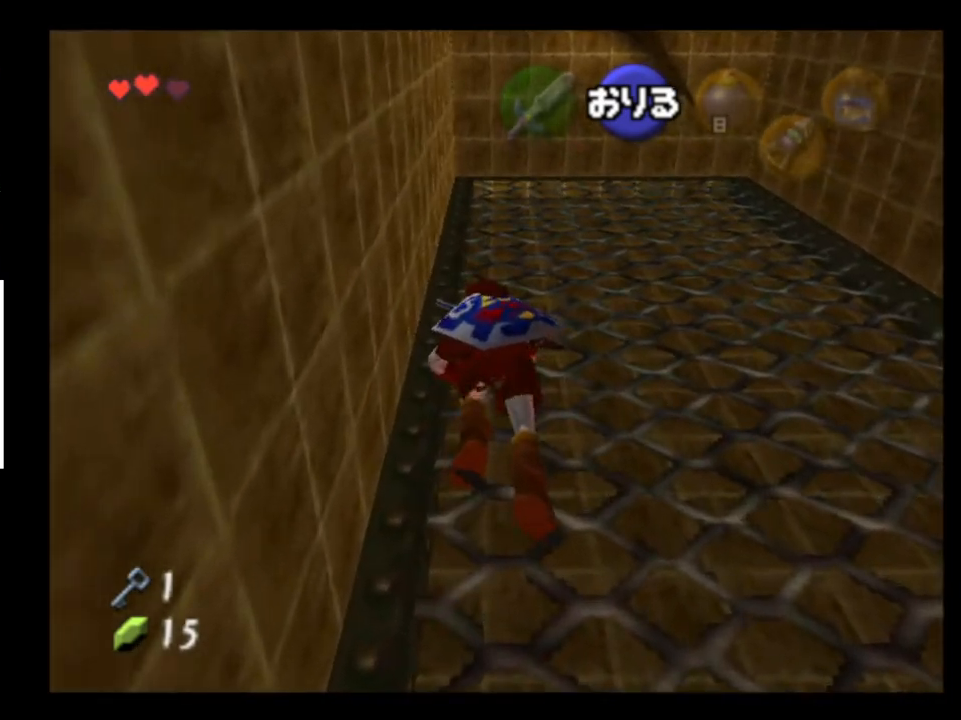
{"buttons": [], "left_stick": "up", "right_stick": "center", "events": []}
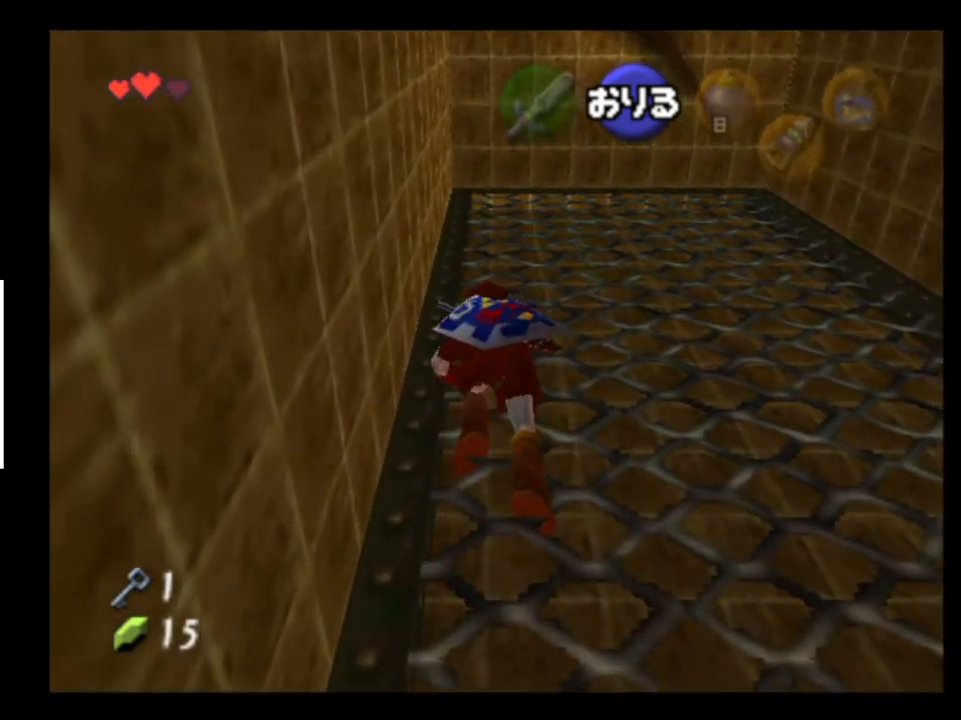
{"buttons": [], "left_stick": "up", "right_stick": "center", "events": []}
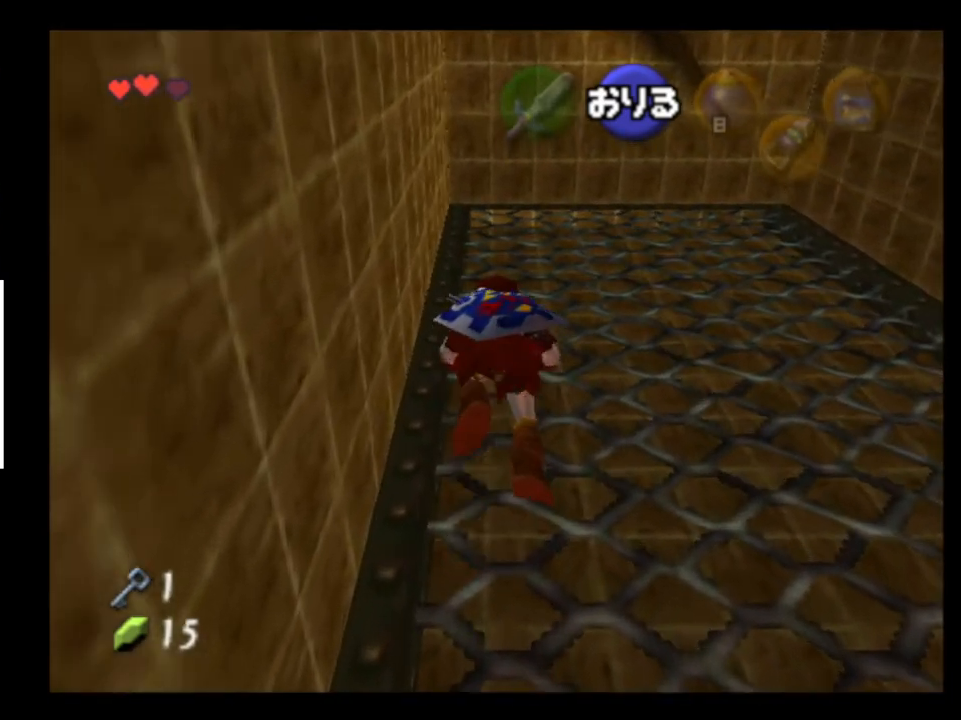
{"buttons": [], "left_stick": "up", "right_stick": "center", "events": []}
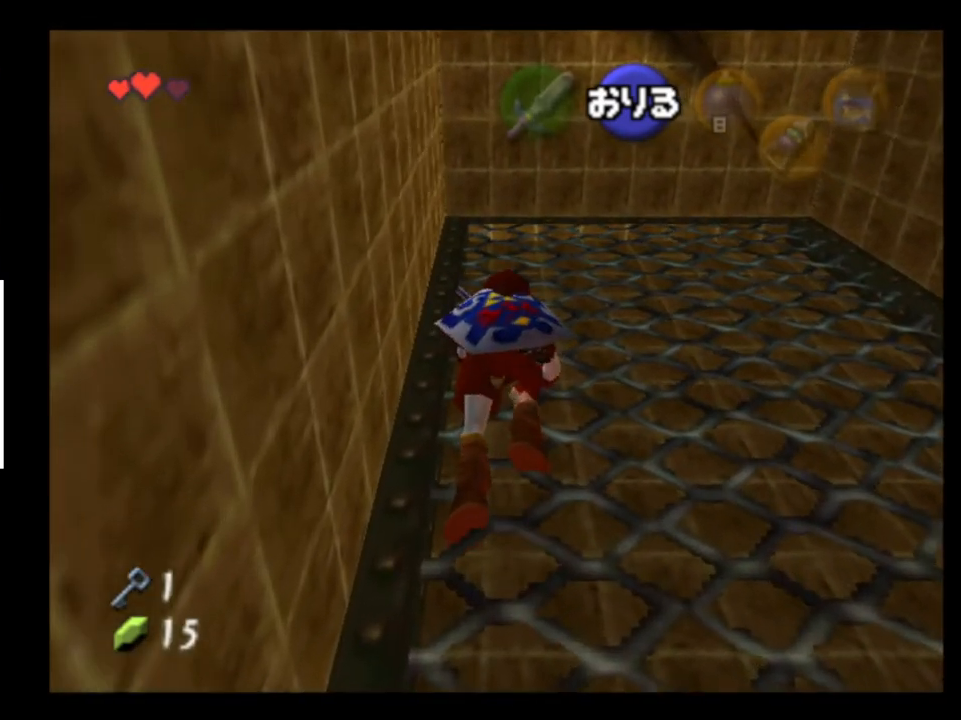
{"buttons": [], "left_stick": "up", "right_stick": "center", "events": []}
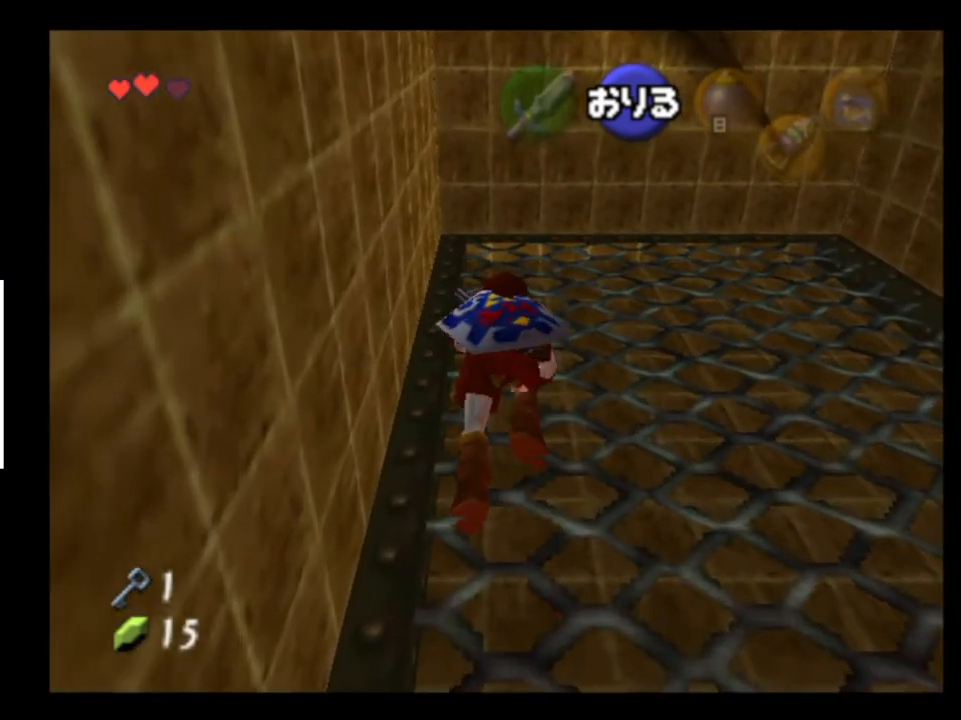
{"buttons": [], "left_stick": "up", "right_stick": "center", "events": []}
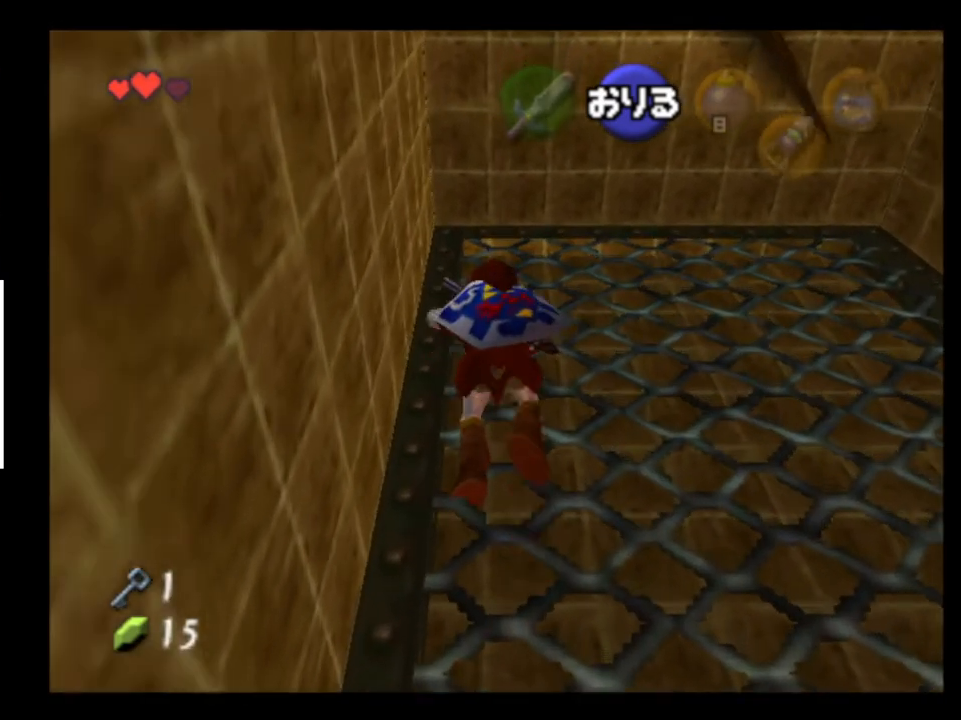
{"buttons": [], "left_stick": "up", "right_stick": "center", "events": []}
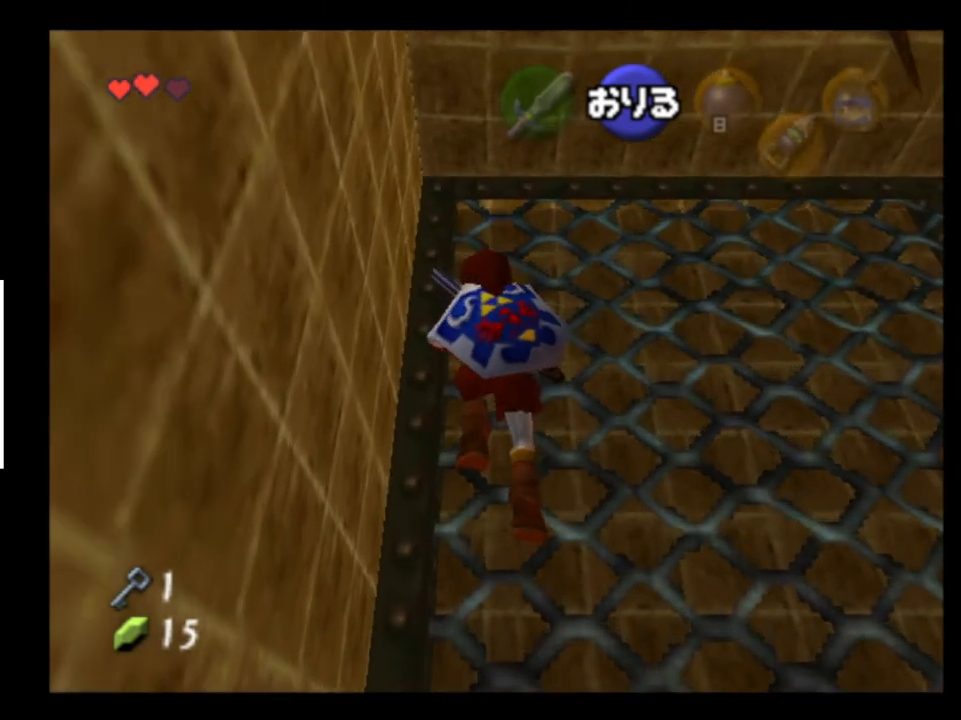
{"buttons": [], "left_stick": "up", "right_stick": "center", "events": []}
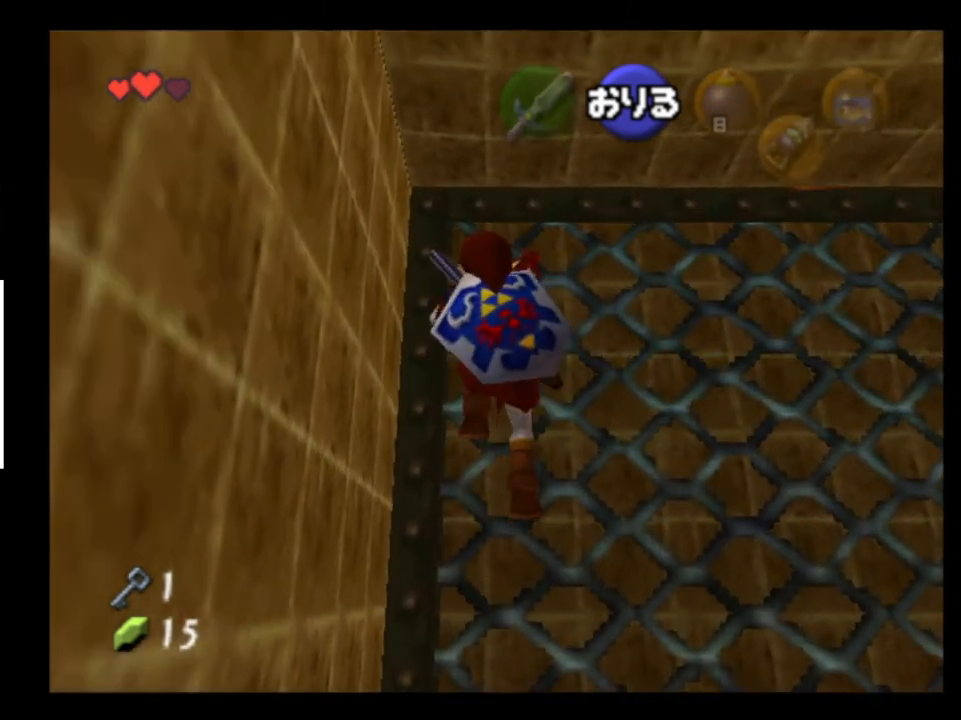
{"buttons": [], "left_stick": "up", "right_stick": "center", "events": []}
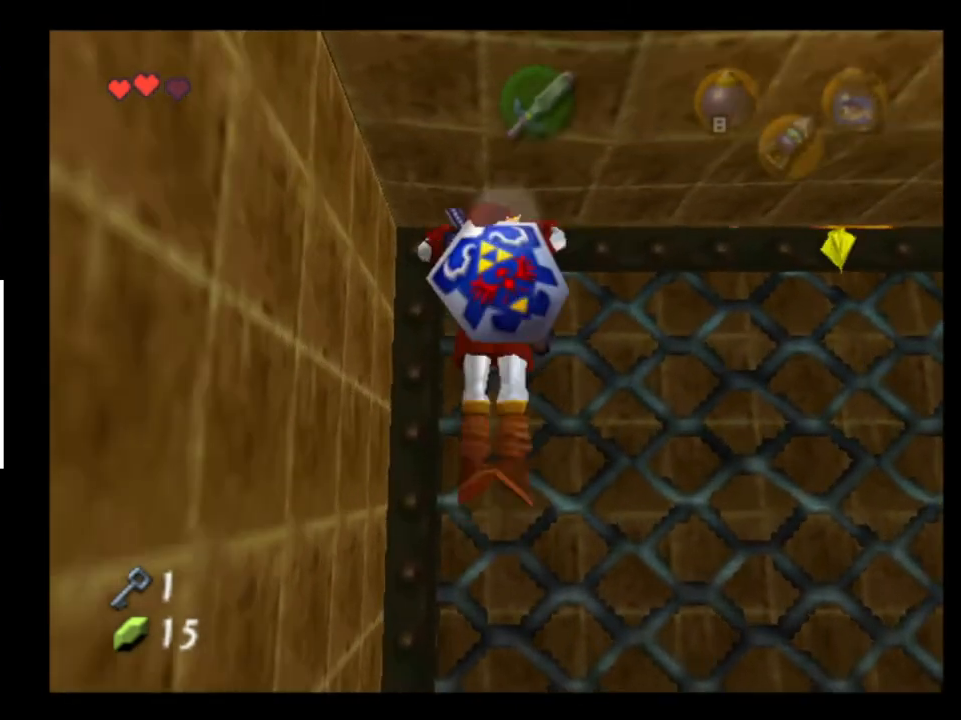
{"buttons": [], "left_stick": "up-right", "right_stick": "center", "events": [[200, "left_stick", "center"], [433, "left_stick", "up-right"]]}
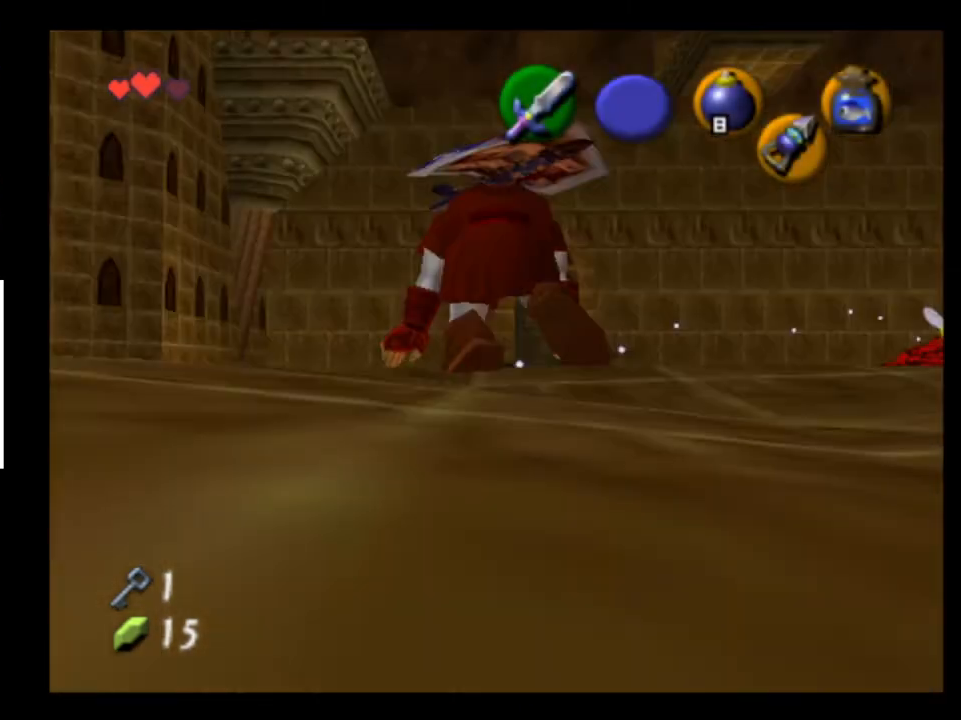
{"buttons": [], "left_stick": "right", "right_stick": "center", "events": [[267, "left_stick", "right"]]}
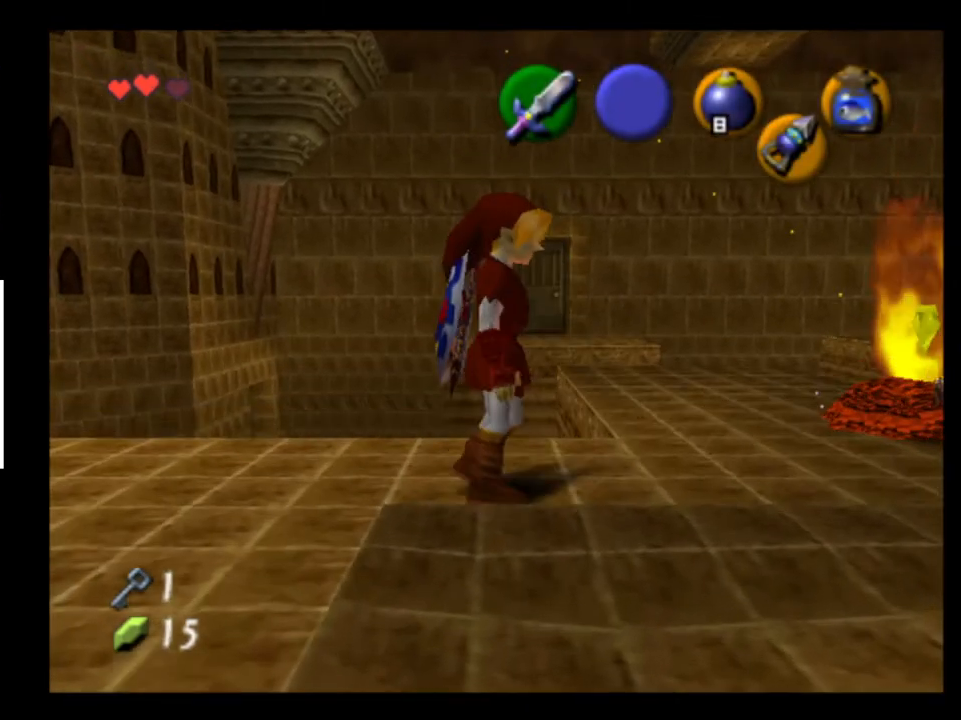
{"buttons": [], "left_stick": "up-left", "right_stick": "center", "events": [[100, "left_stick", "up-right"], [233, "left_stick", "up"], [367, "left_stick", "up-left"]]}
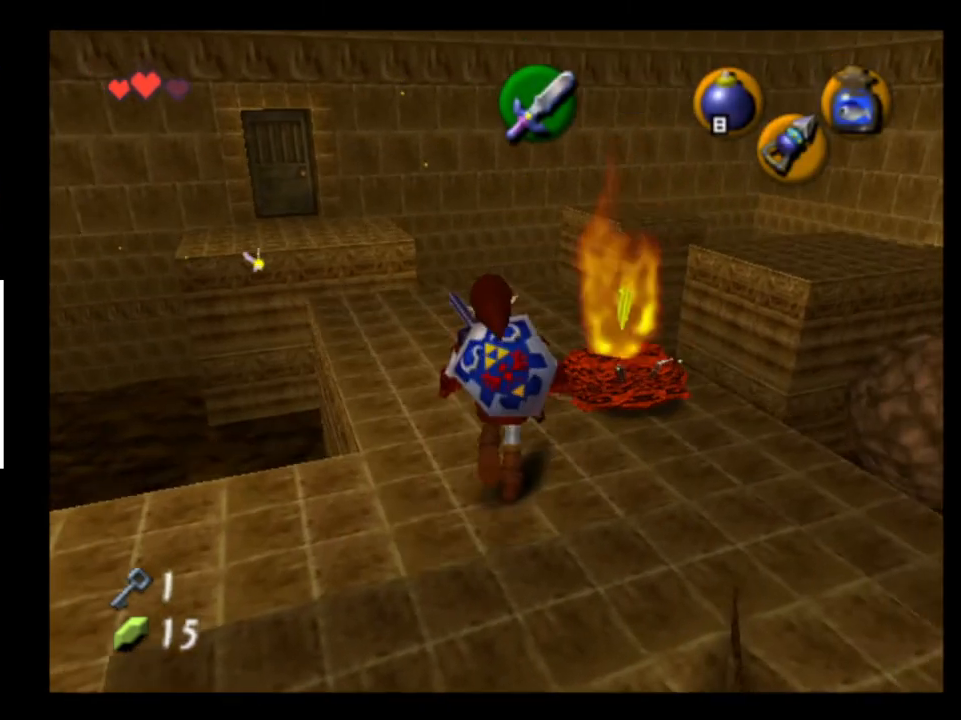
{"buttons": [], "left_stick": "up-left", "right_stick": "center", "events": [[100, "left_stick", "up"], [400, "left_stick", "up-left"]]}
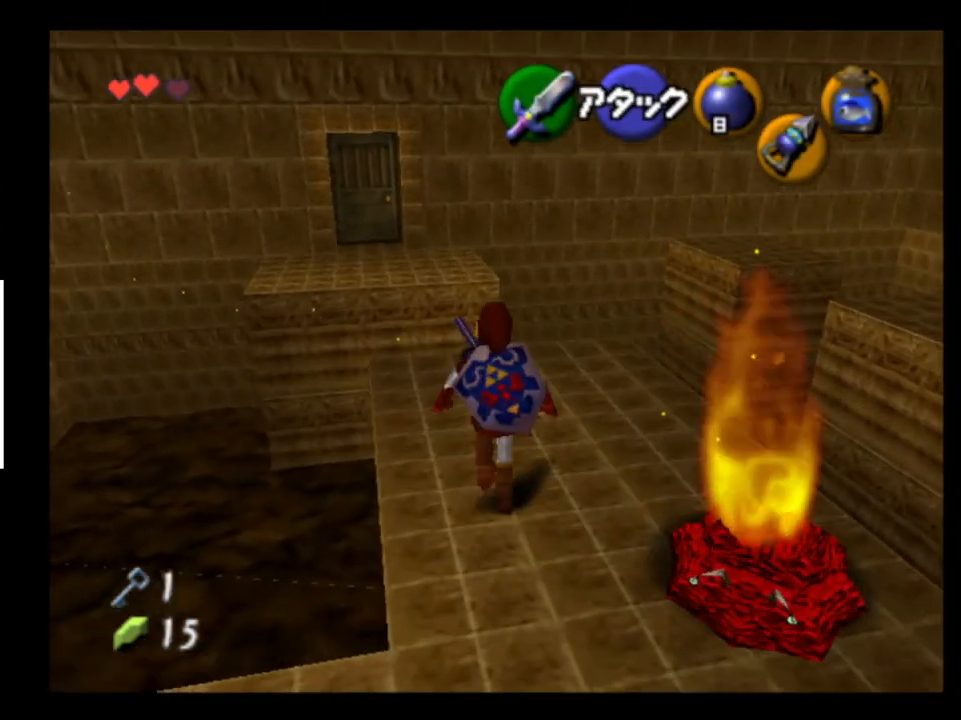
{"buttons": [], "left_stick": "up", "right_stick": "center", "events": [[367, "A", "down"], [367, "left_stick", "up"], [500, "A", "up"]]}
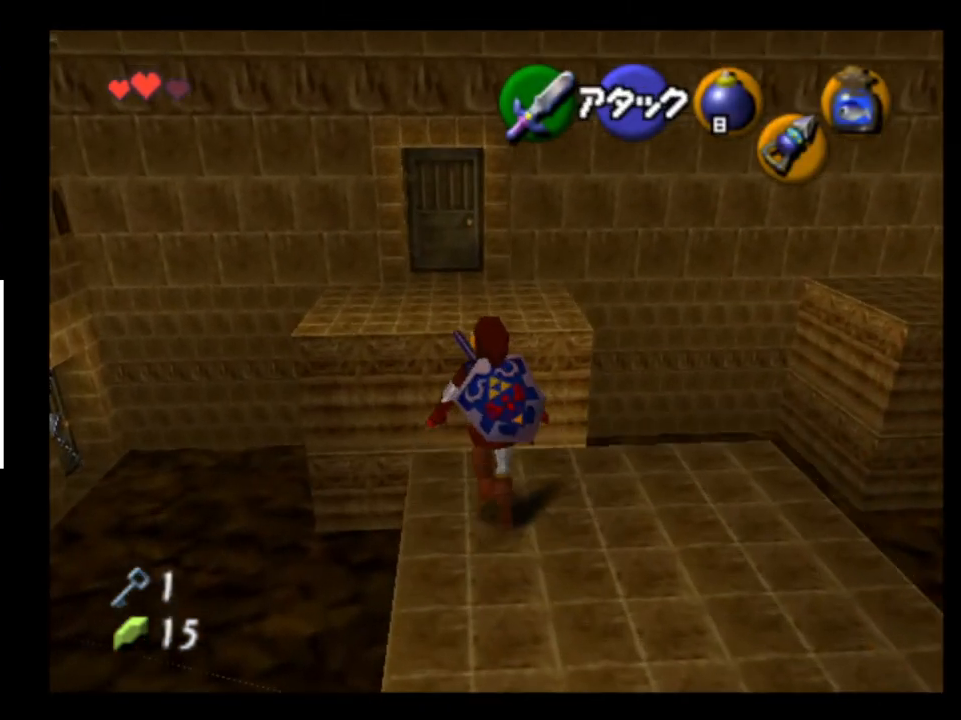
{"buttons": [], "left_stick": "up", "right_stick": "center", "events": []}
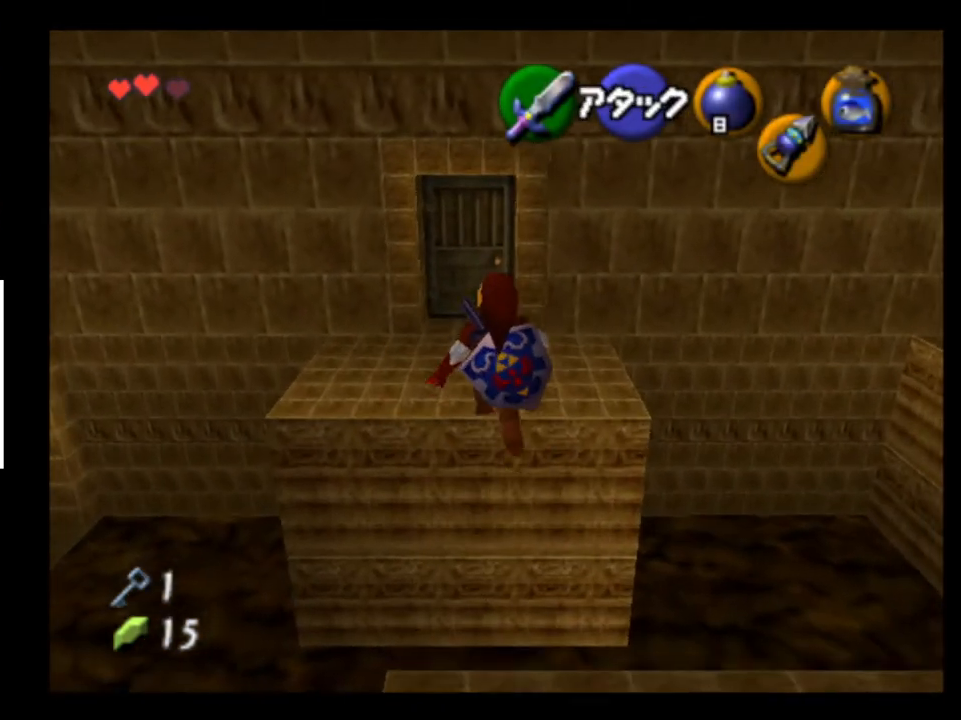
{"buttons": [], "left_stick": "up", "right_stick": "center", "events": [[67, "X", "down"], [167, "X", "up"], [200, "X", "down"], [267, "X", "up"]]}
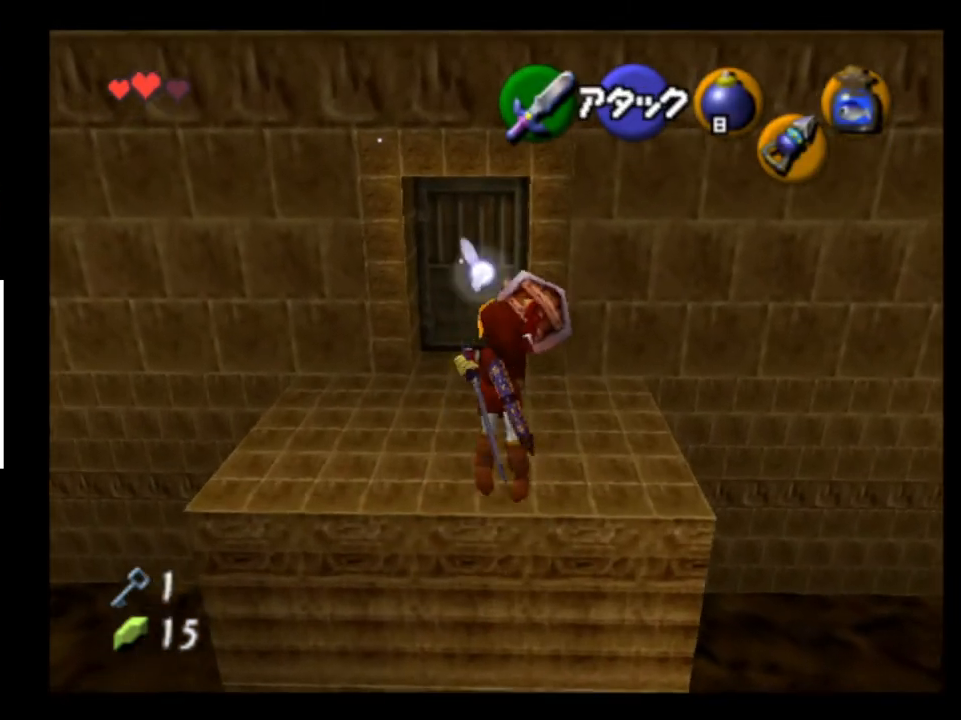
{"buttons": [], "left_stick": "up", "right_stick": "center", "events": []}
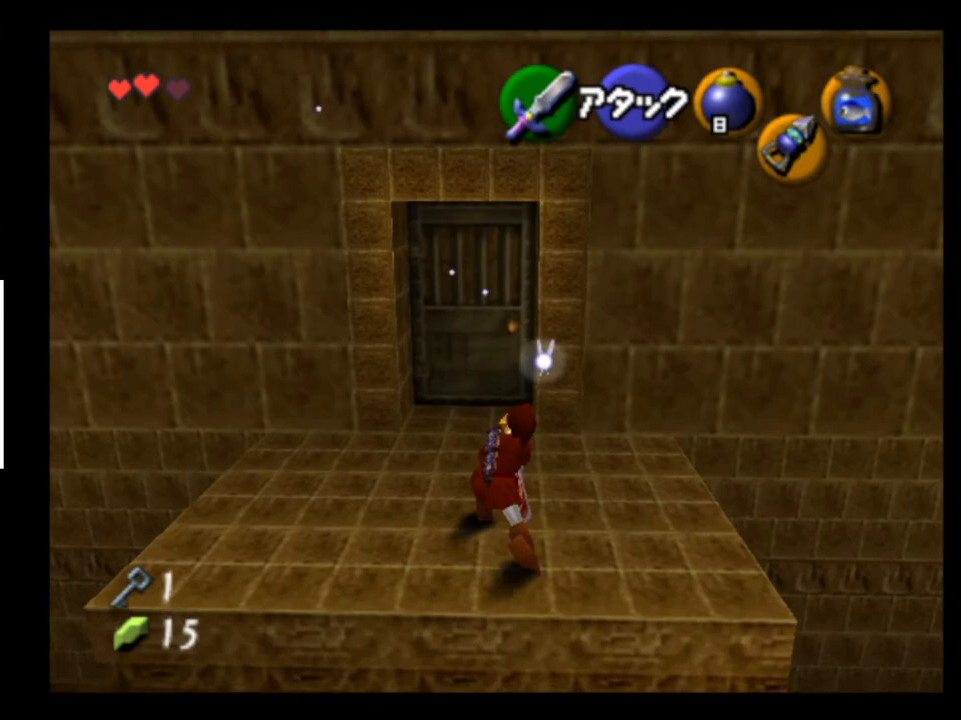
{"buttons": [], "left_stick": "up", "right_stick": "center", "events": []}
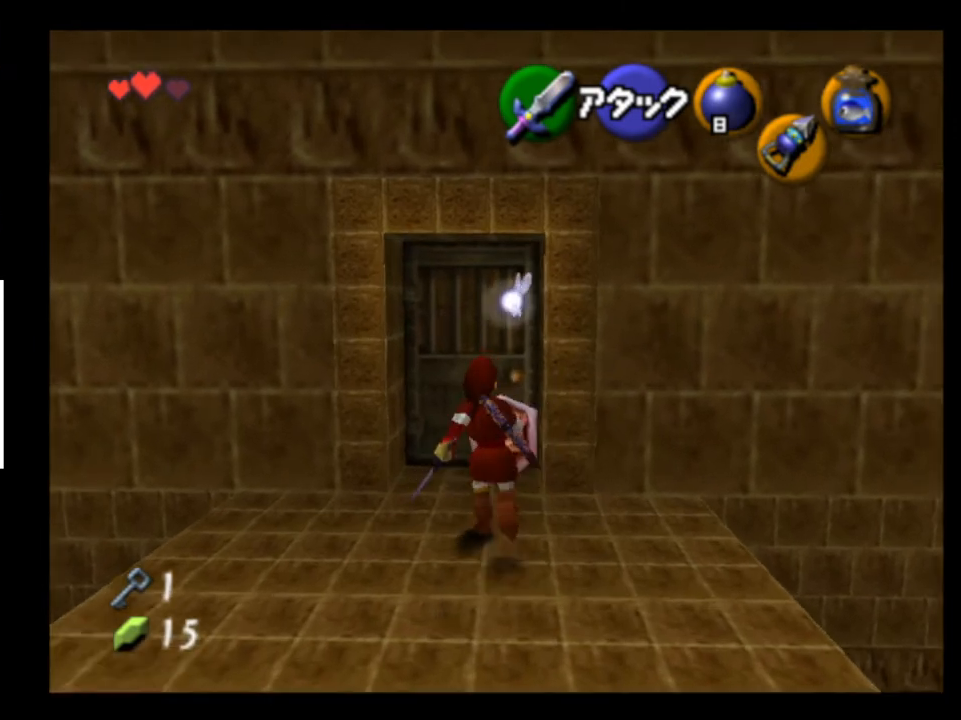
{"buttons": [], "left_stick": "center", "right_stick": "center", "events": [[167, "A", "down"], [267, "A", "up"], [300, "A", "down"], [333, "A", "up"], [400, "A", "down"], [400, "left_stick", "center"], [467, "A", "up"]]}
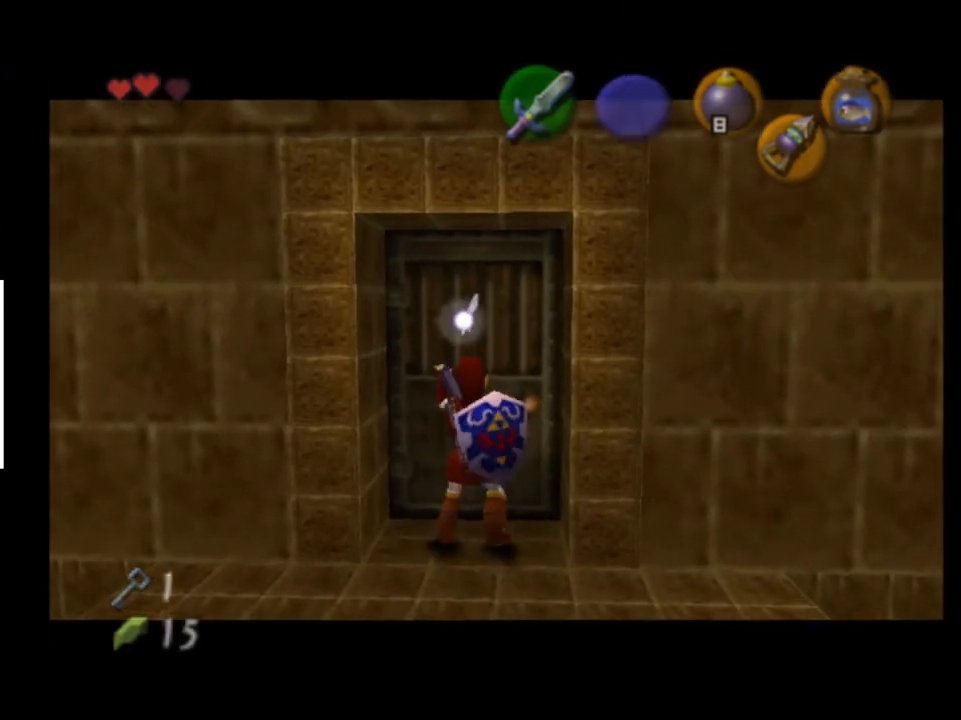
{"buttons": [], "left_stick": "center", "right_stick": "center", "events": []}
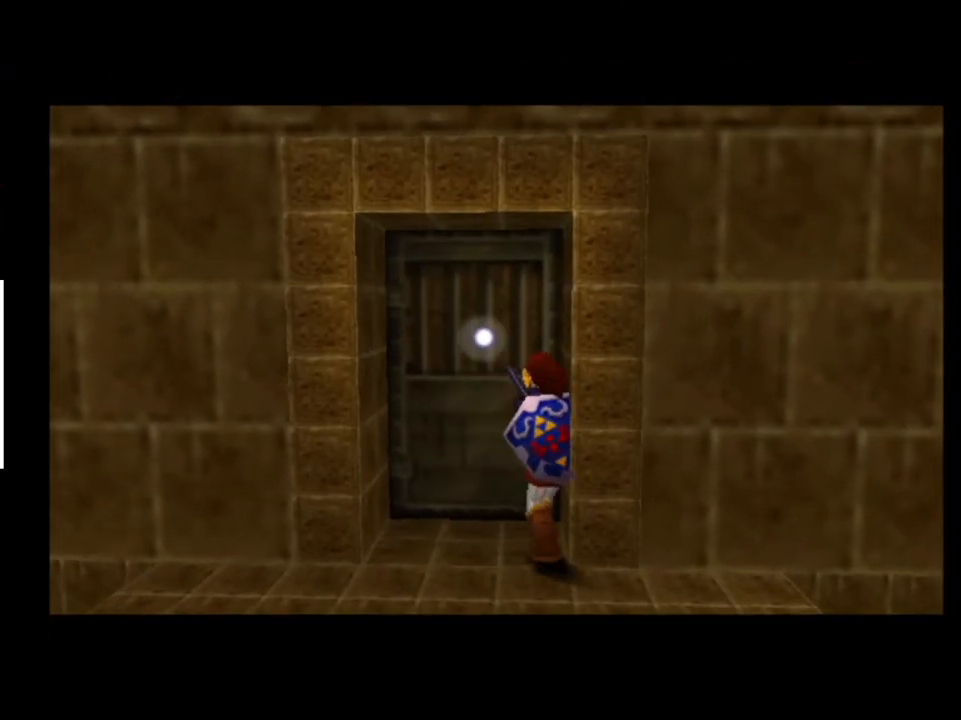
{"buttons": [], "left_stick": "center", "right_stick": "center", "events": []}